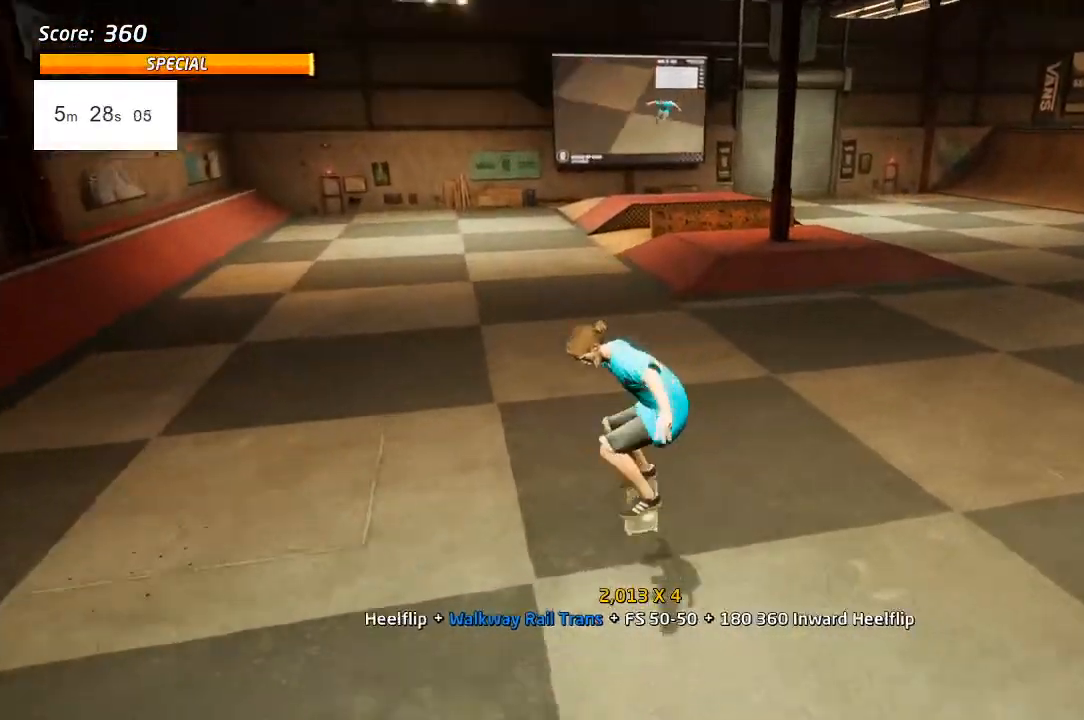
Gameplay with a controller (PlayStation layout); each line is a JSON object with the inputs held at the frame after it (dt_ms = milliseconds from this image to that frame). "events" lists button and stick changes between this image and that frame as [ms after this image, input, new state], when the widget could be followed in between.
{"dt_ms": 500, "buttons": ["SQUARE", "L1"], "left_stick": "center", "right_stick": "center", "events": [[117, "DPAD_LEFT", "down"], [117, "DPAD_UP", "up"], [167, "DPAD_DOWN", "down"], [250, "L1", "down"], [283, "SQUARE", "down"], [317, "CROSS", "up"], [317, "L1", "up"], [367, "L1", "down"], [467, "DPAD_DOWN", "up"], [500, "DPAD_LEFT", "up"]]}
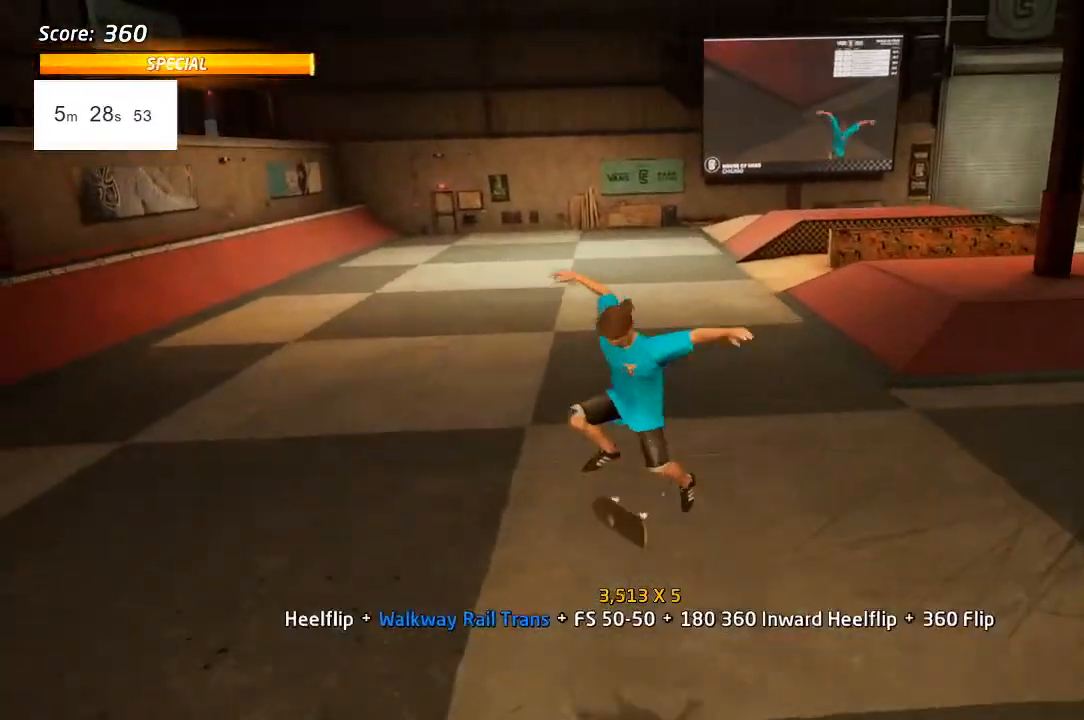
{"dt_ms": 500, "buttons": ["CROSS", "DPAD_UP"], "left_stick": "center", "right_stick": "center", "events": [[83, "DPAD_UP", "down"], [100, "CROSS", "down"], [100, "SQUARE", "up"], [183, "DPAD_UP", "up"], [217, "L1", "up"], [233, "DPAD_DOWN", "down"], [333, "DPAD_DOWN", "up"], [400, "DPAD_UP", "down"]]}
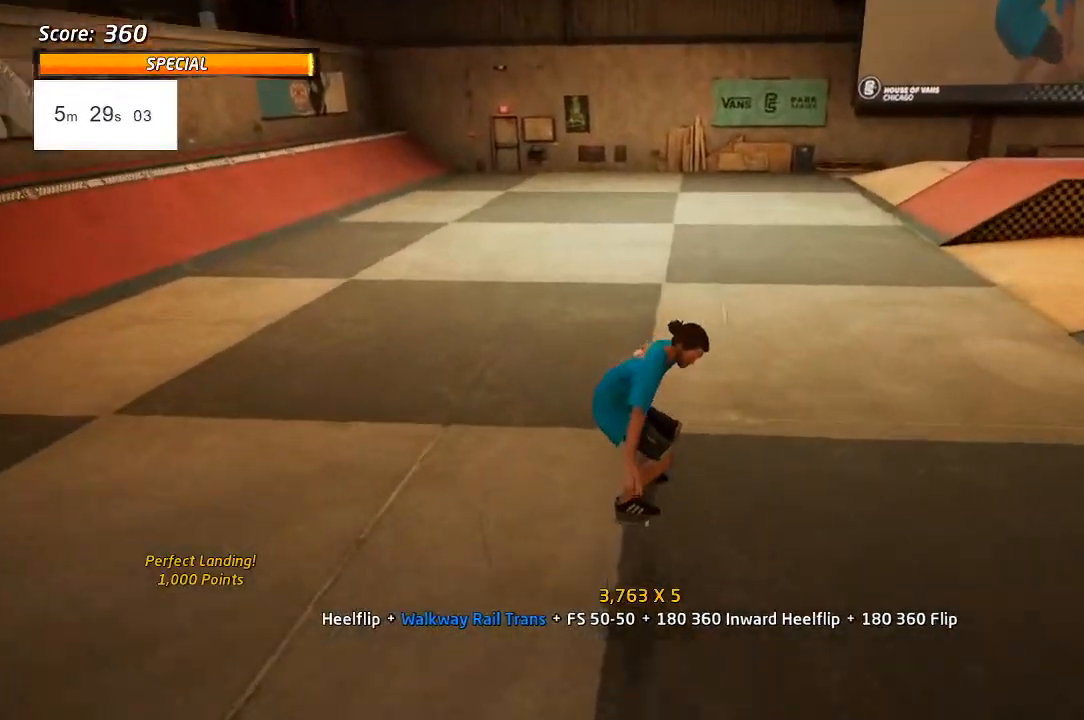
{"dt_ms": 500, "buttons": ["CROSS"], "left_stick": "center", "right_stick": "center", "events": [[167, "DPAD_RIGHT", "down"], [350, "DPAD_RIGHT", "up"], [367, "DPAD_UP", "up"]]}
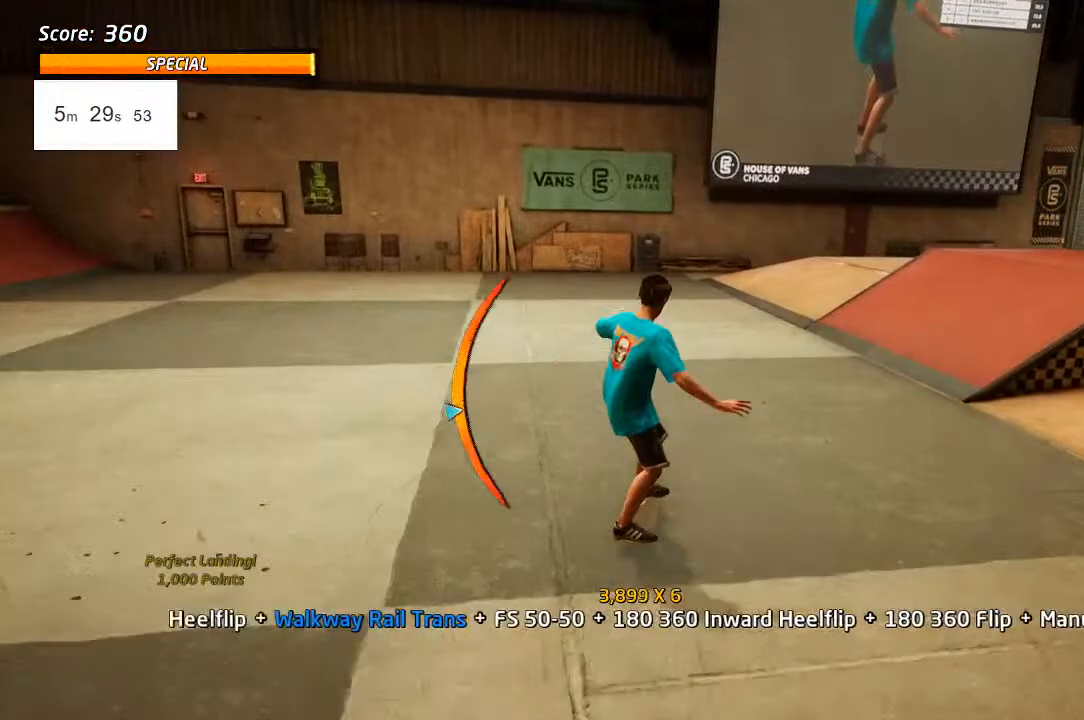
{"dt_ms": 500, "buttons": ["R1", "DPAD_RIGHT"], "left_stick": "center", "right_stick": "center", "events": [[17, "DPAD_RIGHT", "down"], [183, "DPAD_DOWN", "down"], [317, "DPAD_DOWN", "up"], [417, "CROSS", "up"], [417, "R1", "down"], [417, "SQUARE", "down"], [483, "SQUARE", "up"]]}
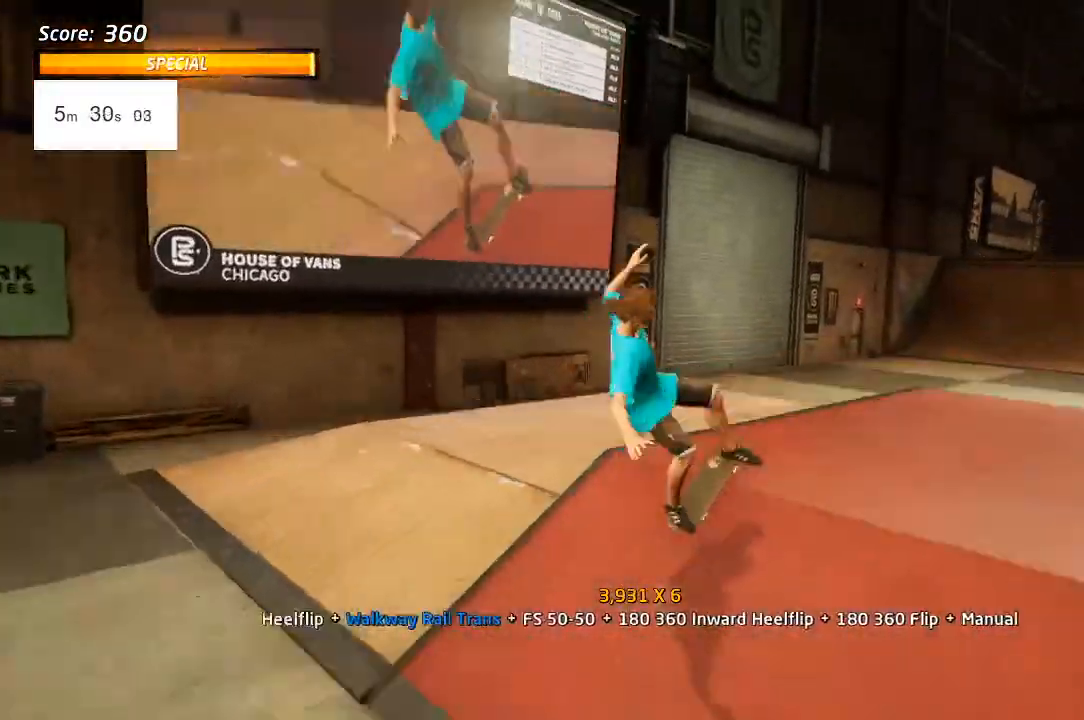
{"dt_ms": 500, "buttons": ["SQUARE", "R1", "DPAD_RIGHT"], "left_stick": "center", "right_stick": "center", "events": [[33, "SQUARE", "down"], [117, "SQUARE", "up"], [500, "SQUARE", "down"]]}
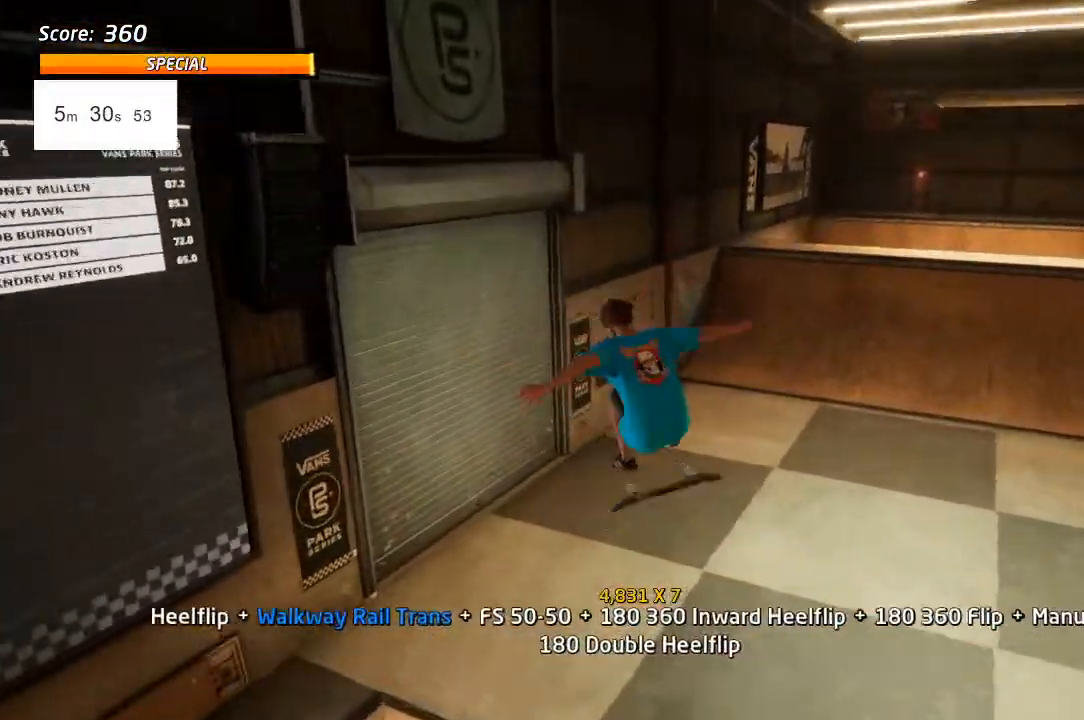
{"dt_ms": 500, "buttons": ["CROSS", "R1"], "left_stick": "center", "right_stick": "center", "events": [[83, "SQUARE", "up"], [217, "CROSS", "down"], [383, "DPAD_RIGHT", "up"], [417, "DPAD_UP", "down"], [500, "DPAD_UP", "up"]]}
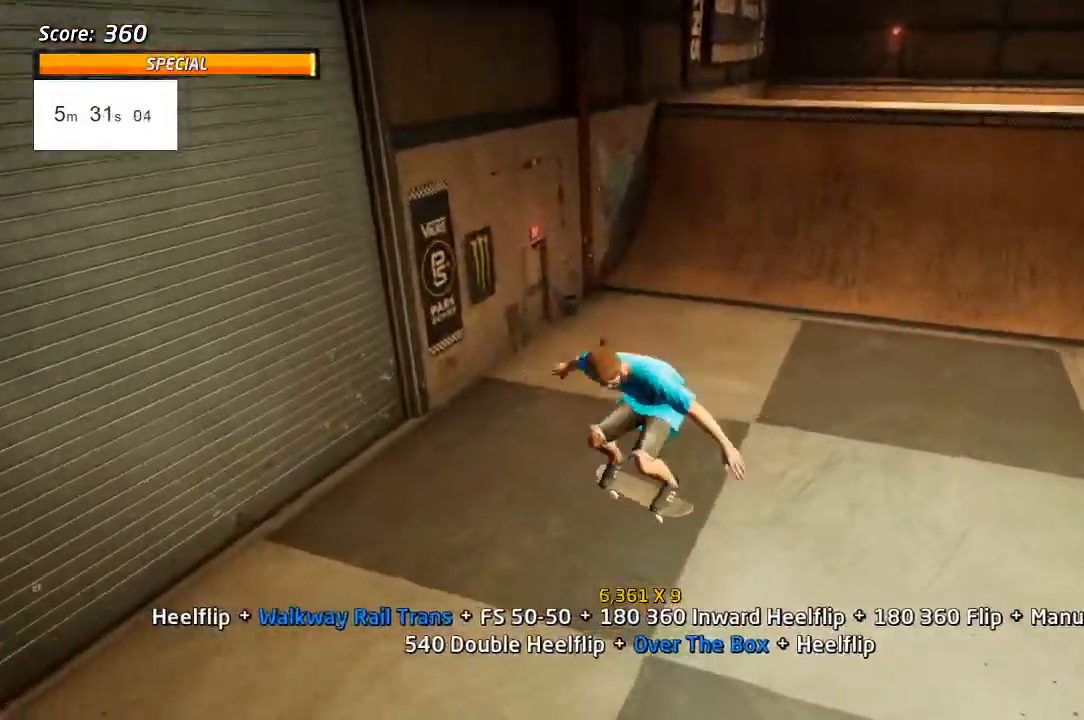
{"dt_ms": 500, "buttons": ["CROSS", "DPAD_DOWN", "DPAD_RIGHT"], "left_stick": "center", "right_stick": "center", "events": [[50, "DPAD_DOWN", "down"], [100, "R1", "up"], [133, "DPAD_DOWN", "up"], [183, "DPAD_UP", "down"], [300, "DPAD_RIGHT", "down"], [350, "DPAD_DOWN", "down"], [350, "DPAD_UP", "up"]]}
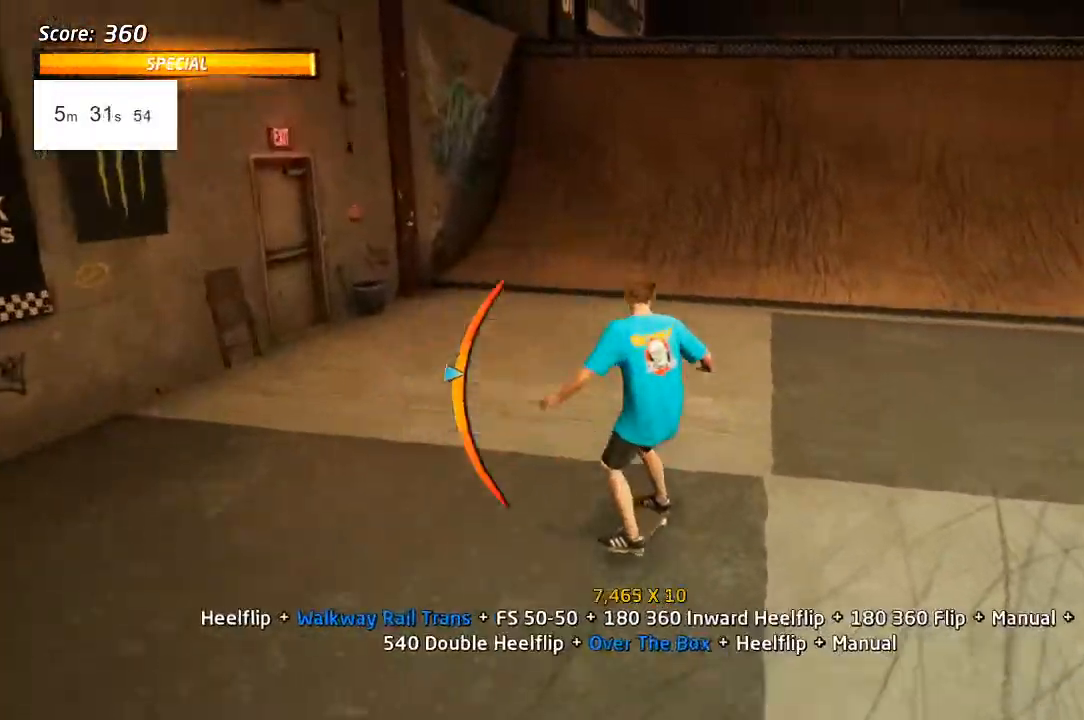
{"dt_ms": 500, "buttons": ["SQUARE", "L1"], "left_stick": "center", "right_stick": "center"}
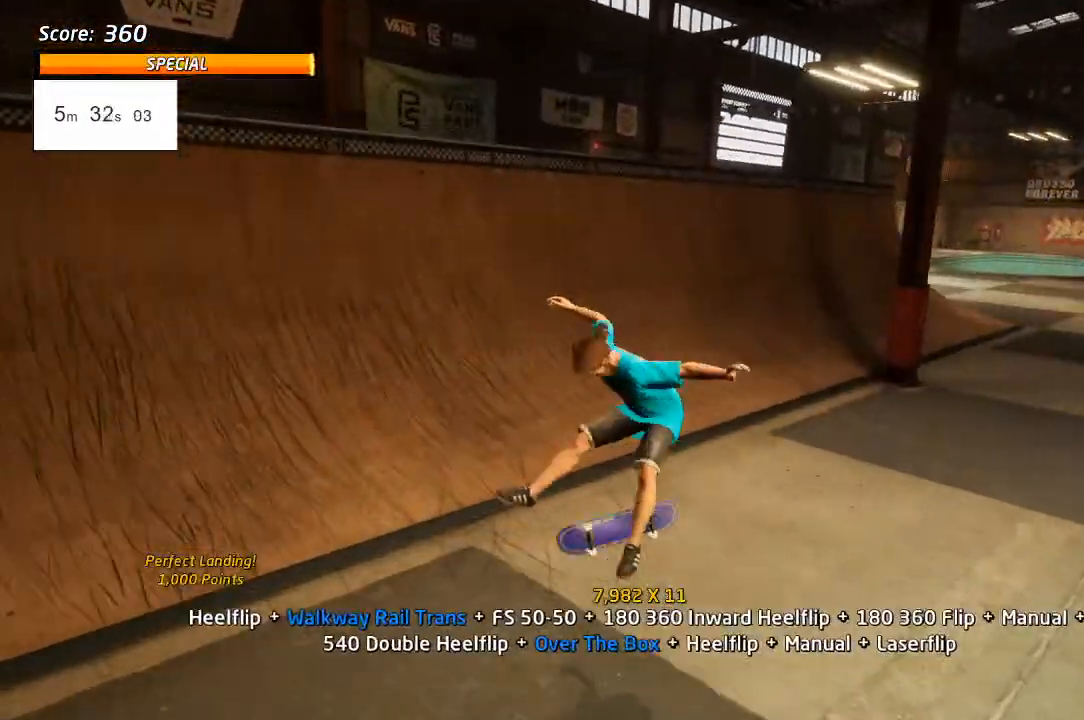
{"dt_ms": 500, "buttons": ["CROSS", "DPAD_UP"], "left_stick": "center", "right_stick": "center"}
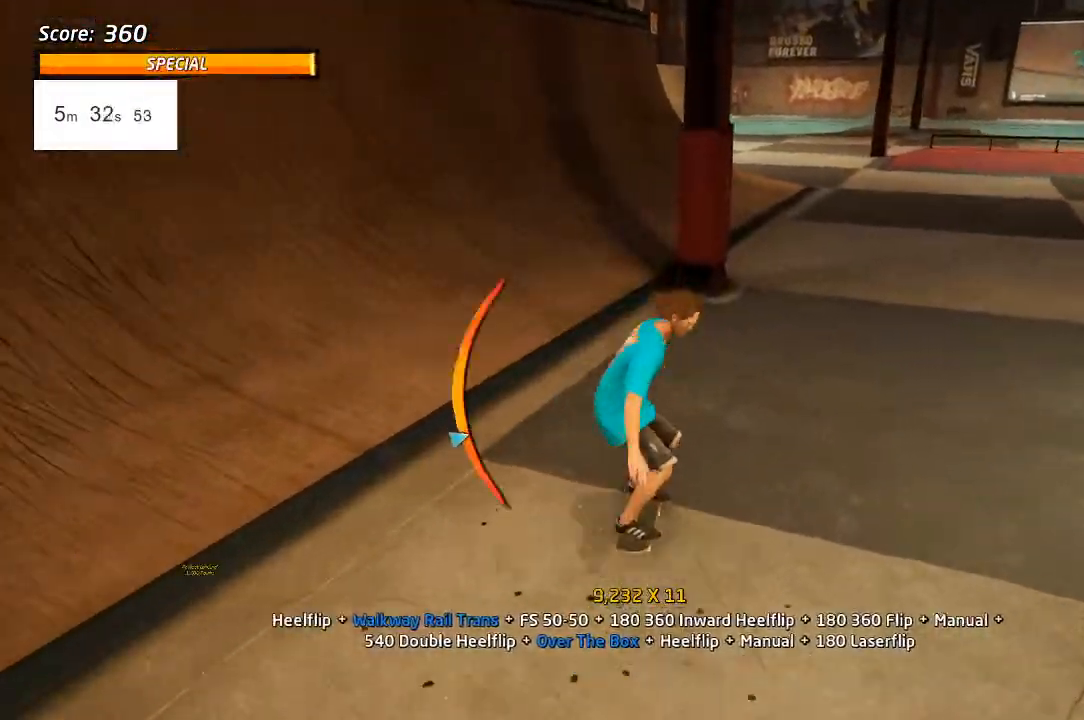
{"dt_ms": 500, "buttons": ["CROSS"], "left_stick": "center", "right_stick": "center", "events": [[33, "DPAD_RIGHT", "down"], [67, "DPAD_UP", "up"], [300, "DPAD_RIGHT", "up"], [300, "DPAD_UP", "down"], [500, "DPAD_UP", "up"]]}
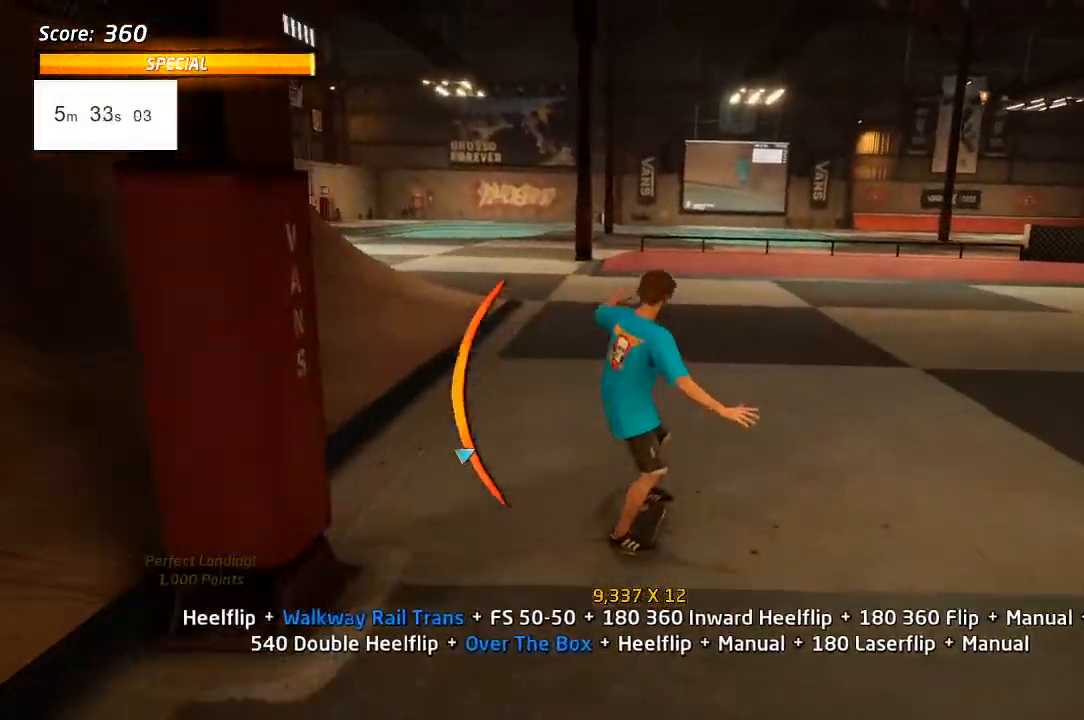
{"dt_ms": 500, "buttons": ["CROSS", "DPAD_DOWN"], "left_stick": "center", "right_stick": "center", "events": [[133, "DPAD_LEFT", "down"], [233, "DPAD_LEFT", "up"], [350, "DPAD_DOWN", "down"]]}
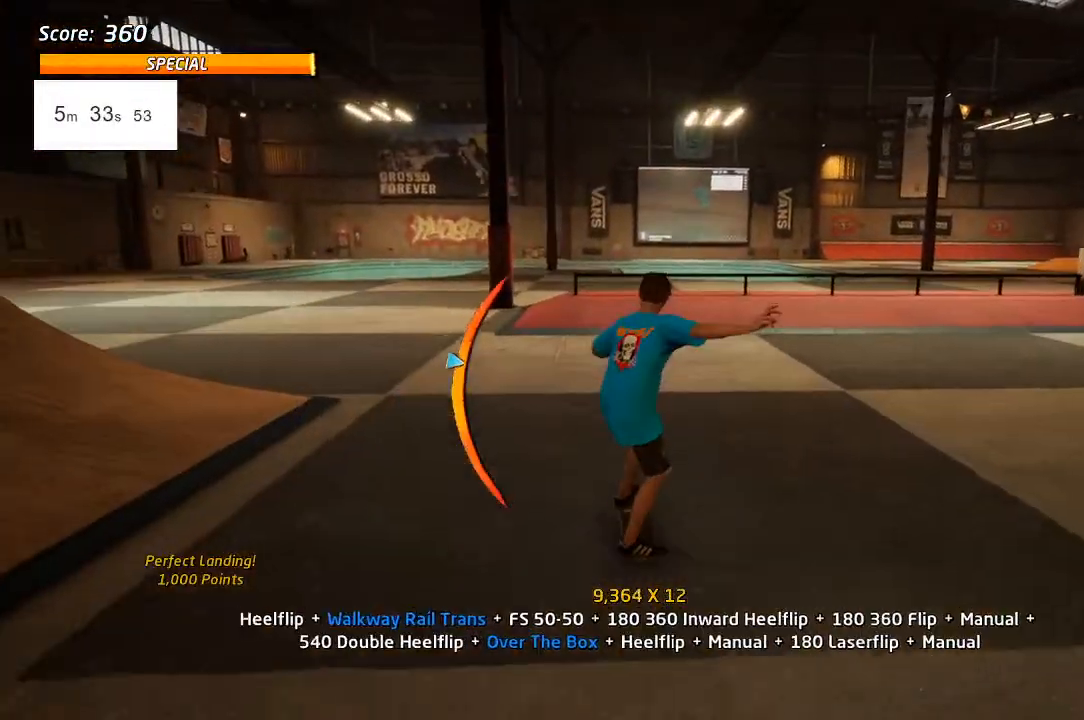
{"dt_ms": 500, "buttons": ["CROSS"], "left_stick": "center", "right_stick": "center", "events": [[17, "DPAD_DOWN", "up"], [250, "DPAD_DOWN", "down"], [283, "DPAD_DOWN", "up"]]}
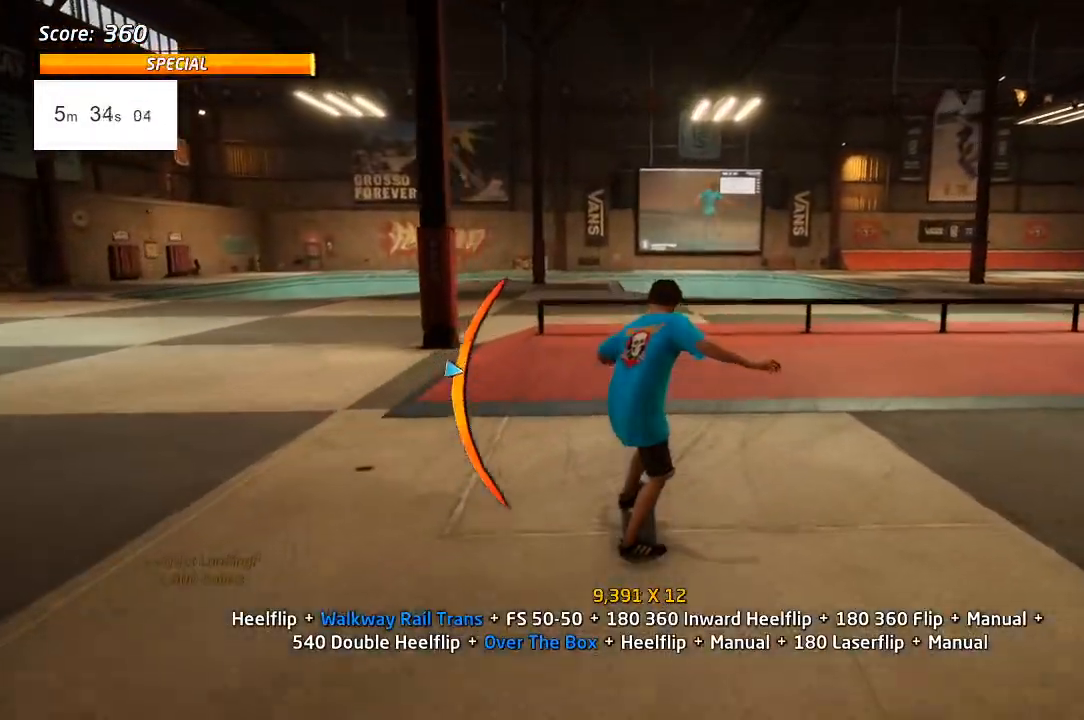
{"dt_ms": 500, "buttons": ["CROSS", "L1", "DPAD_UP"], "left_stick": "center", "right_stick": "center", "events": [[117, "DPAD_LEFT", "down"], [117, "DPAD_UP", "down"], [150, "CROSS", "up"], [150, "SQUARE", "down"], [167, "L1", "down"], [300, "CROSS", "down"], [300, "SQUARE", "up"], [333, "DPAD_LEFT", "up"]]}
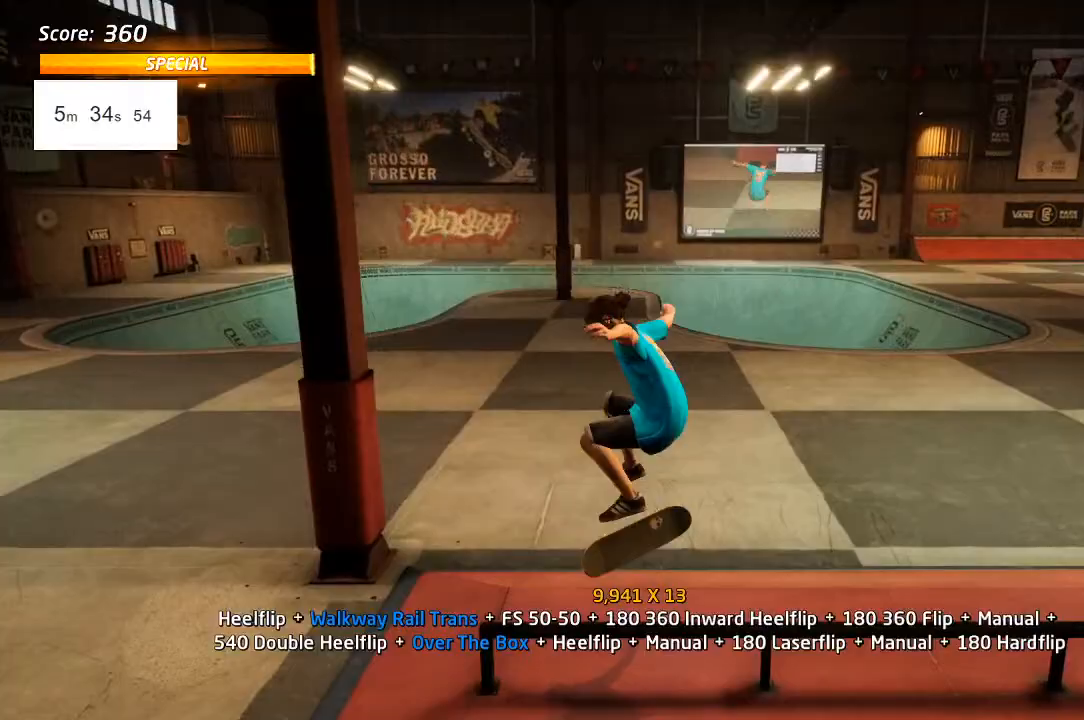
{"dt_ms": 500, "buttons": ["CROSS", "DPAD_RIGHT"], "left_stick": "center", "right_stick": "center", "events": [[50, "L1", "up"], [100, "DPAD_UP", "up"], [117, "DPAD_DOWN", "down"], [267, "DPAD_UP", "down"], [383, "DPAD_RIGHT", "down"], [383, "DPAD_UP", "up"], [433, "DPAD_DOWN", "up"]]}
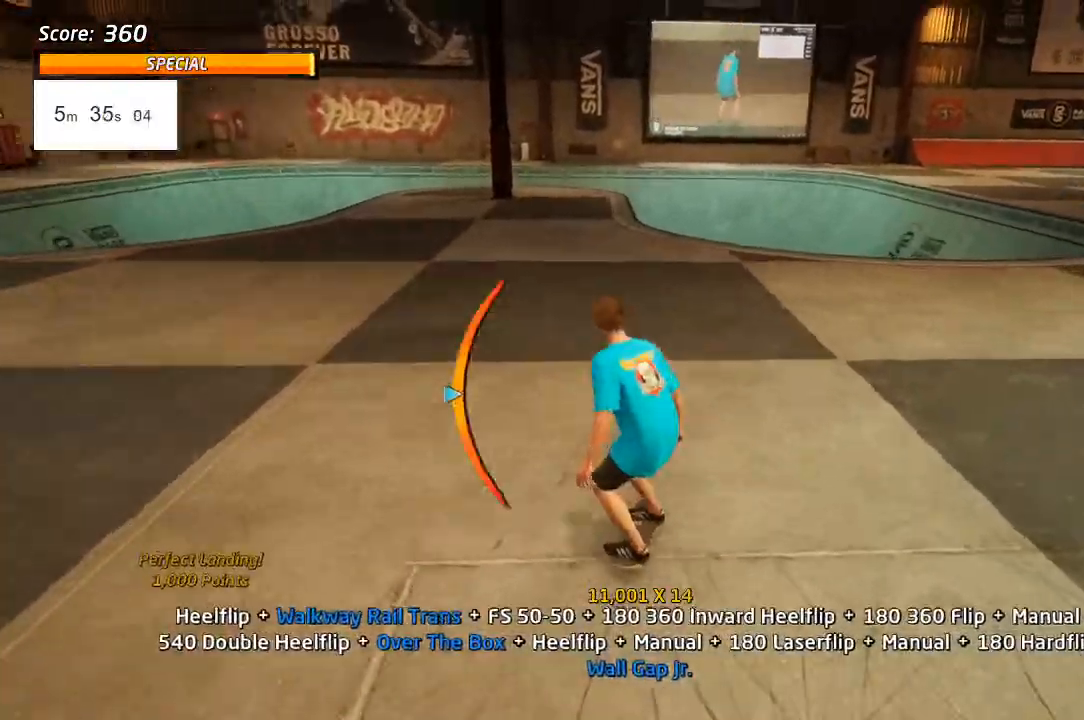
{"dt_ms": 500, "buttons": ["CROSS"], "left_stick": "center", "right_stick": "center"}
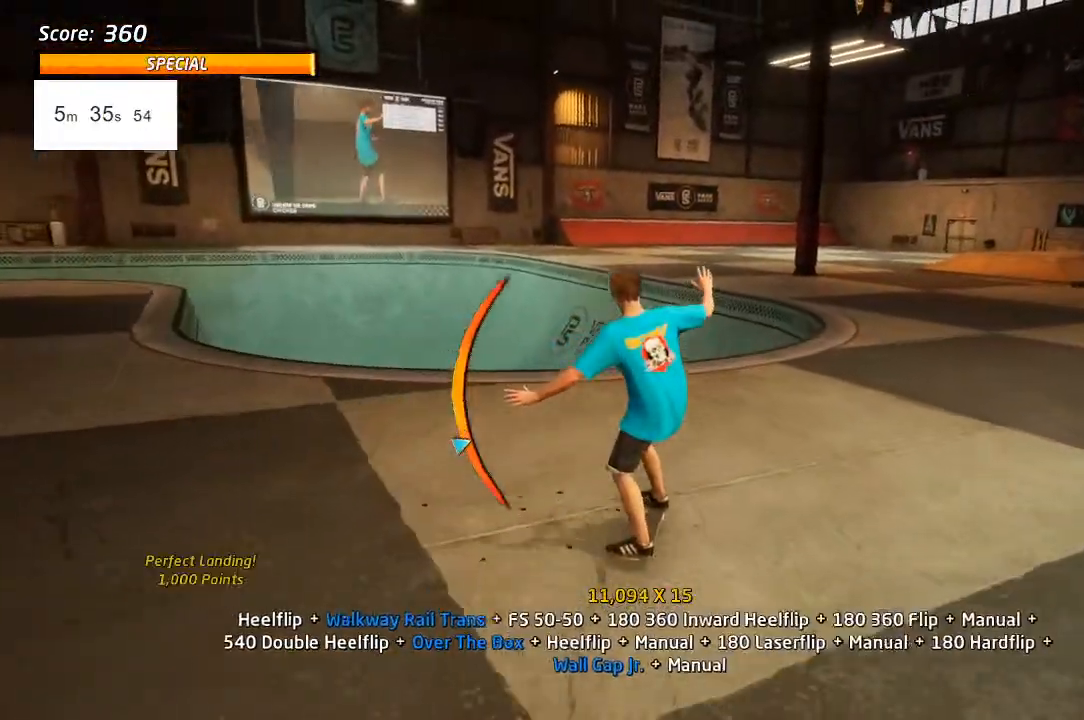
{"dt_ms": 500, "buttons": ["CROSS", "TRIANGLE", "DPAD_RIGHT"], "left_stick": "center", "right_stick": "center", "events": [[17, "DPAD_UP", "down"], [233, "DPAD_RIGHT", "down"], [233, "DPAD_UP", "up"], [333, "DPAD_RIGHT", "up"], [450, "DPAD_RIGHT", "down"], [500, "TRIANGLE", "down"]]}
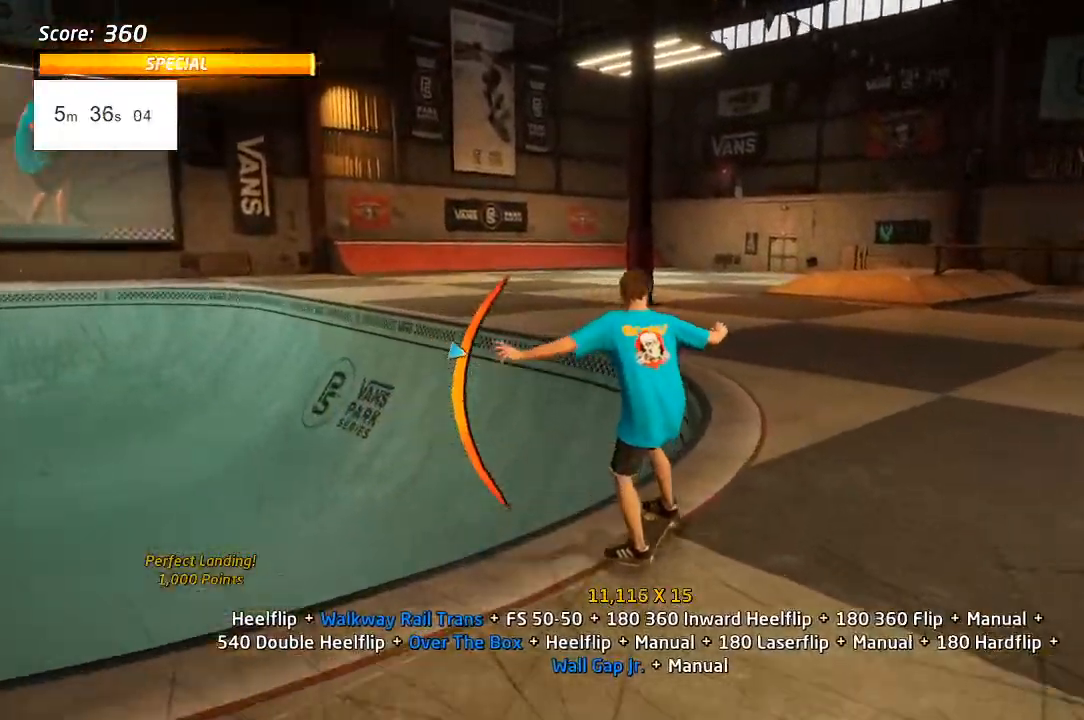
{"dt_ms": 500, "buttons": ["CROSS", "DPAD_LEFT"], "left_stick": "center", "right_stick": "center", "events": [[50, "DPAD_RIGHT", "up"], [50, "DPAD_UP", "down"], [233, "CROSS", "up"], [367, "DPAD_LEFT", "down"], [367, "DPAD_UP", "up"], [367, "TRIANGLE", "up"], [400, "CROSS", "down"]]}
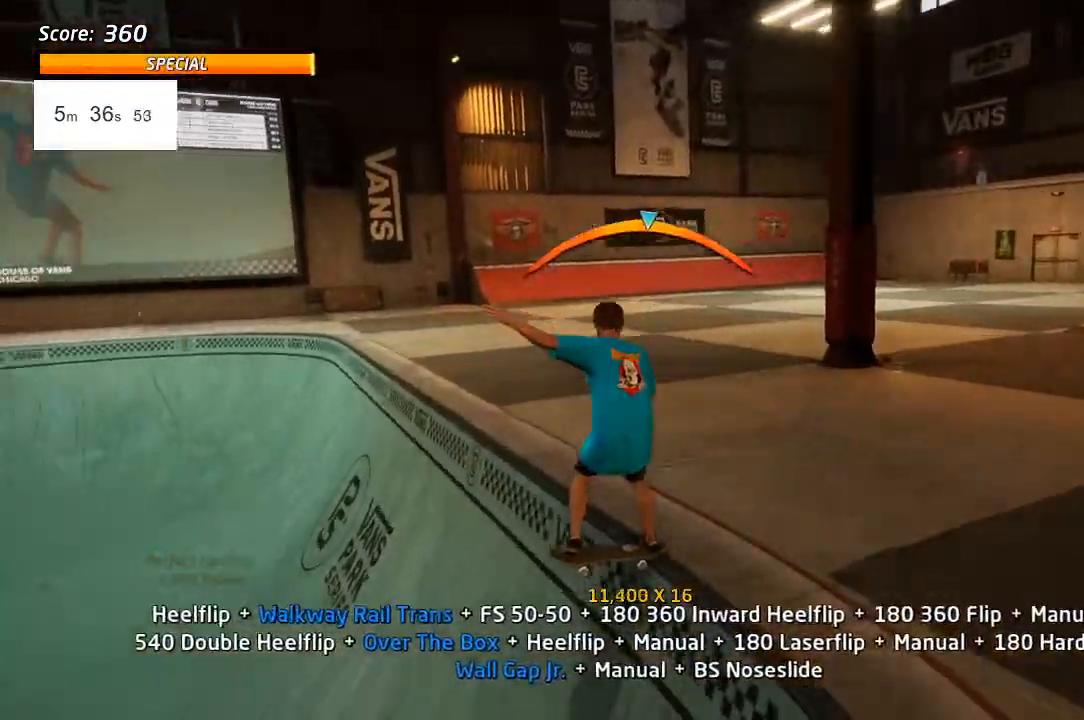
{"dt_ms": 500, "buttons": ["CROSS"], "left_stick": "center", "right_stick": "center", "events": [[183, "DPAD_RIGHT", "down"], [200, "DPAD_LEFT", "up"], [283, "DPAD_RIGHT", "up"]]}
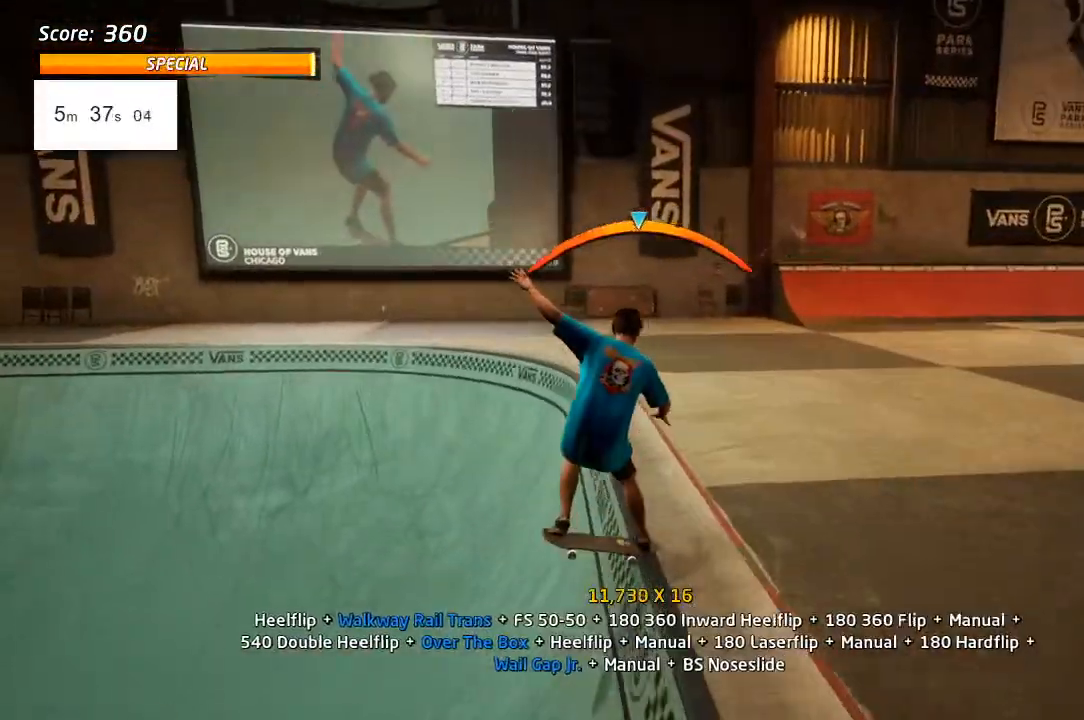
{"dt_ms": 500, "buttons": ["CROSS", "DPAD_LEFT"], "left_stick": "center", "right_stick": "center", "events": [[200, "DPAD_LEFT", "down"]]}
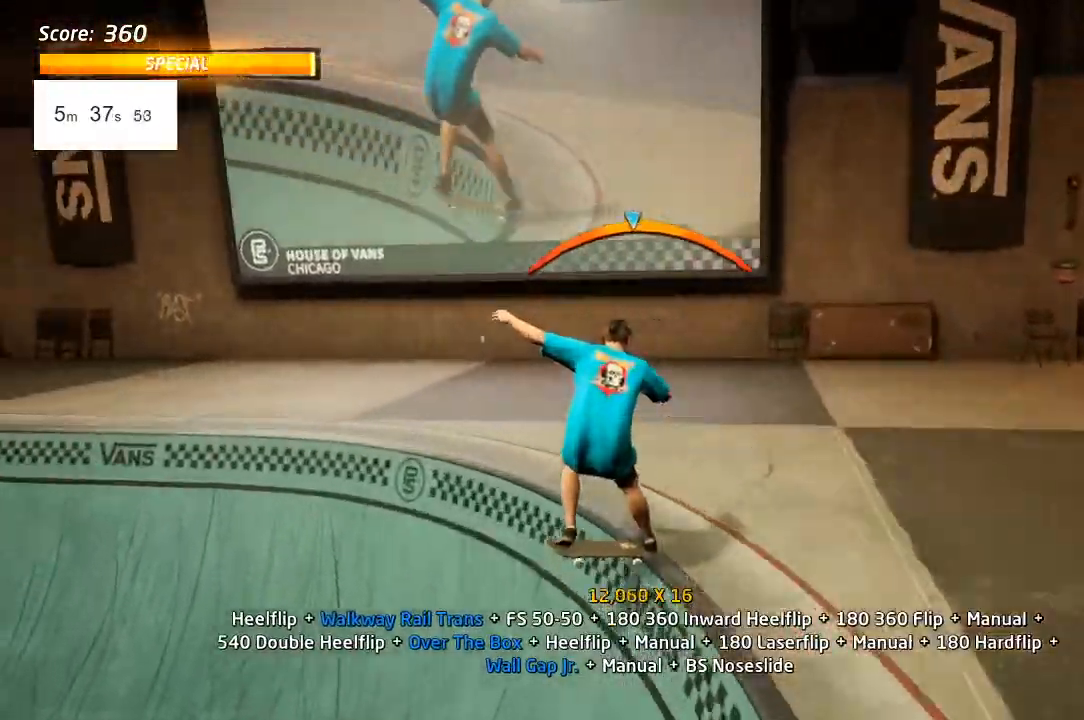
{"dt_ms": 500, "buttons": ["CROSS", "DPAD_LEFT"], "left_stick": "center", "right_stick": "center", "events": [[117, "DPAD_RIGHT", "down"], [200, "DPAD_RIGHT", "up"]]}
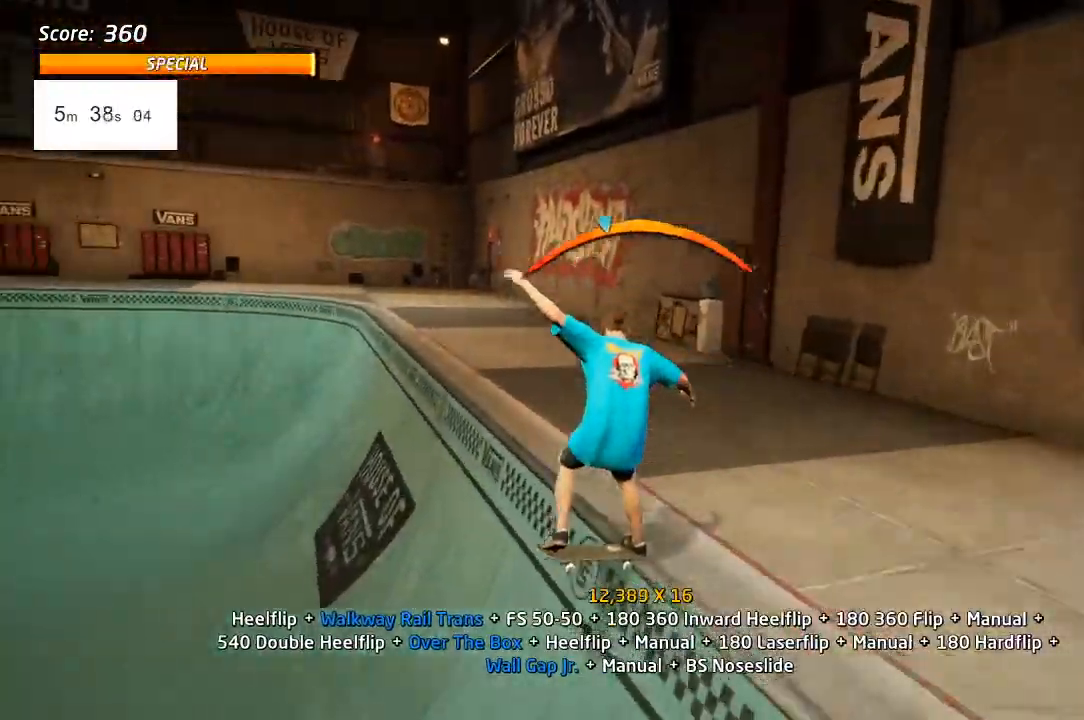
{"dt_ms": 500, "buttons": ["CROSS", "DPAD_LEFT"], "left_stick": "center", "right_stick": "center", "events": [[150, "DPAD_RIGHT", "down"], [217, "DPAD_RIGHT", "up"]]}
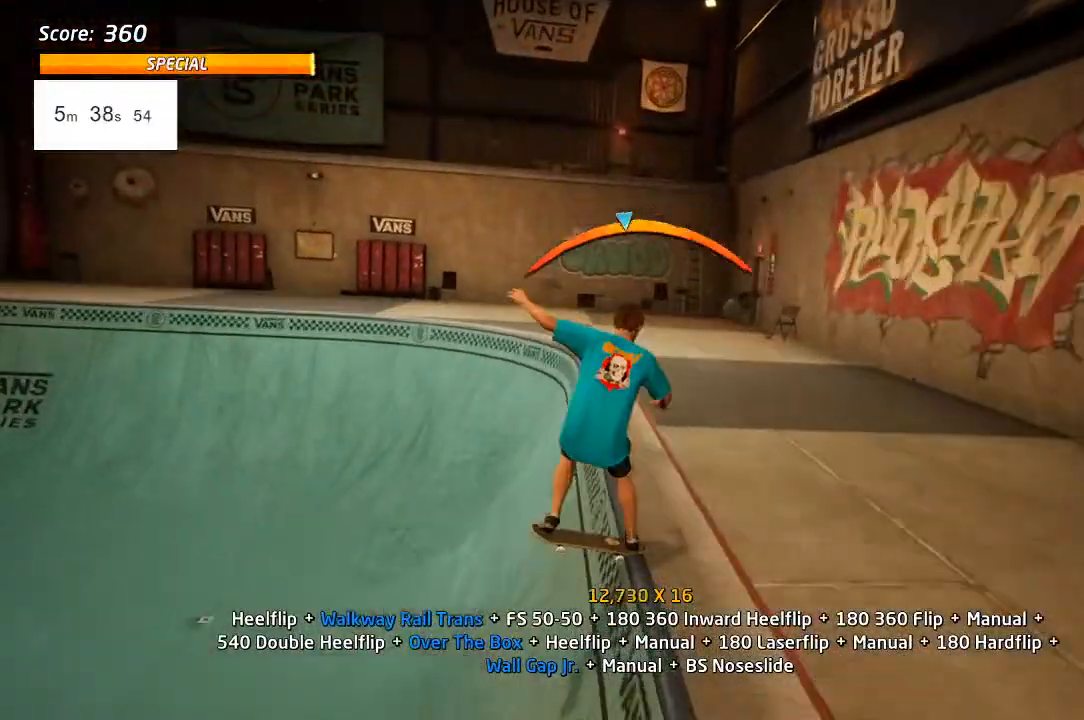
{"dt_ms": 500, "buttons": ["CROSS"], "left_stick": "center", "right_stick": "center", "events": [[400, "DPAD_LEFT", "up"]]}
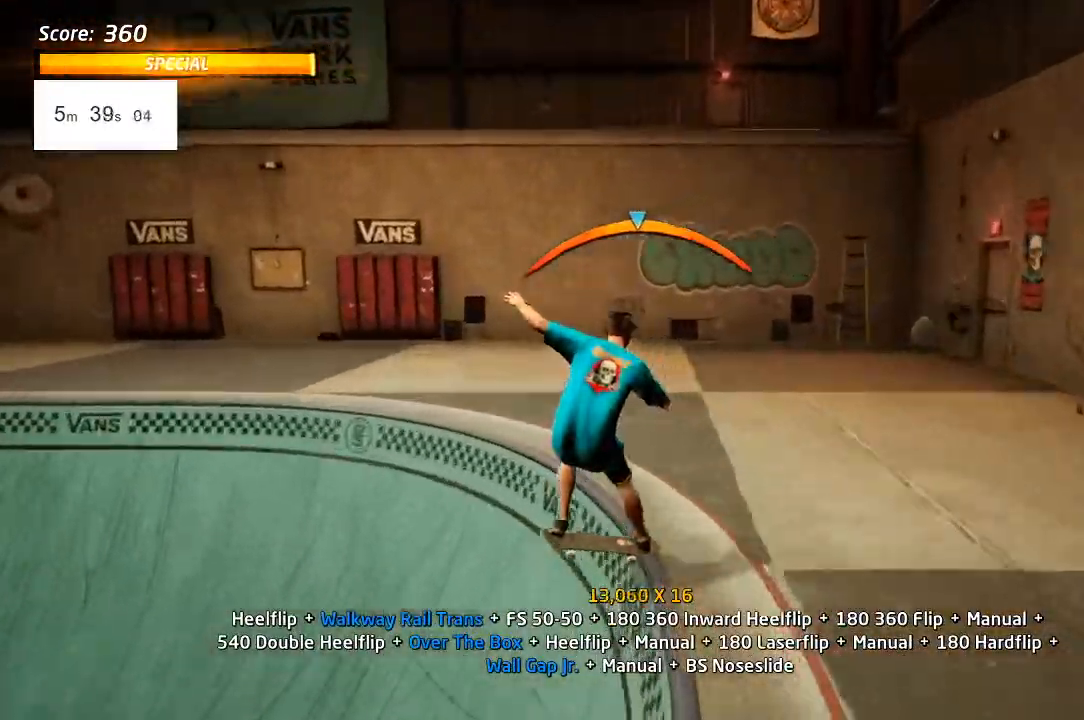
{"dt_ms": 500, "buttons": ["CROSS"], "left_stick": "center", "right_stick": "center", "events": [[333, "DPAD_RIGHT", "down"], [417, "DPAD_RIGHT", "up"]]}
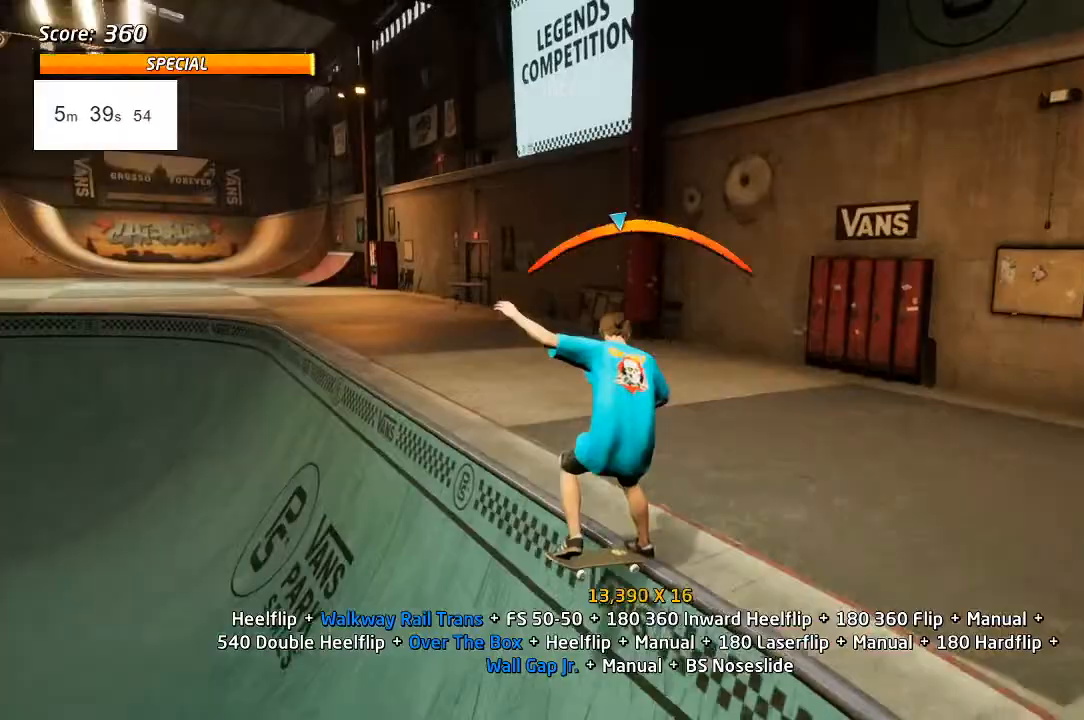
{"dt_ms": 500, "buttons": ["CROSS", "DPAD_LEFT"], "left_stick": "center", "right_stick": "center", "events": [[300, "DPAD_LEFT", "down"]]}
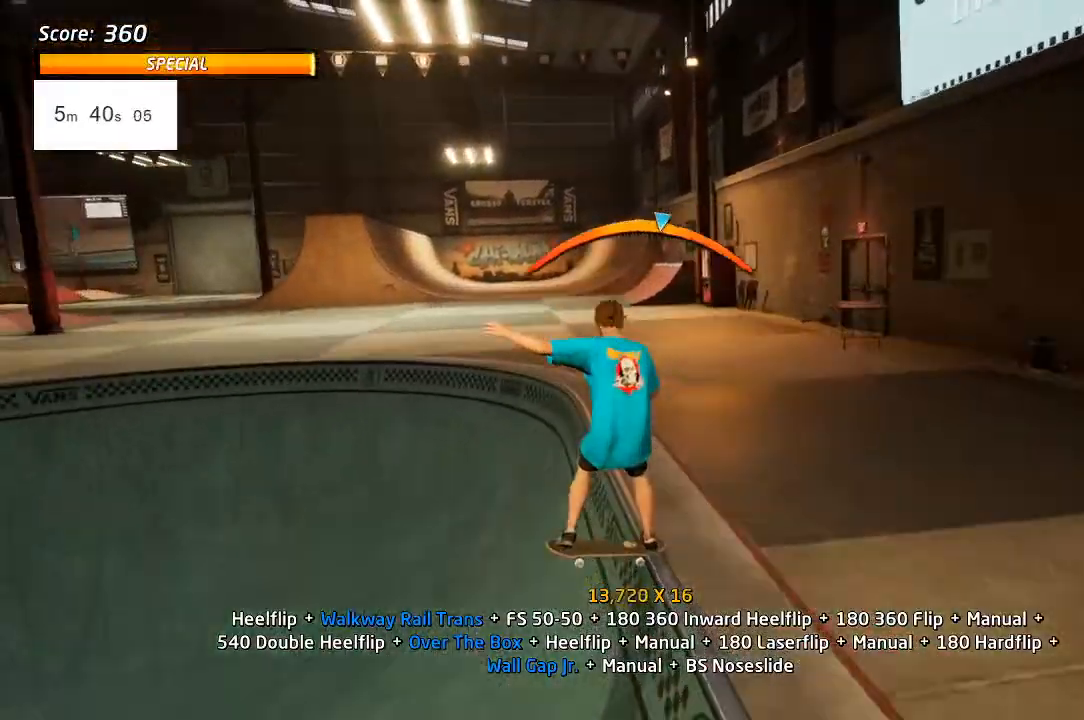
{"dt_ms": 500, "buttons": ["CROSS", "DPAD_LEFT"], "left_stick": "center", "right_stick": "center", "events": []}
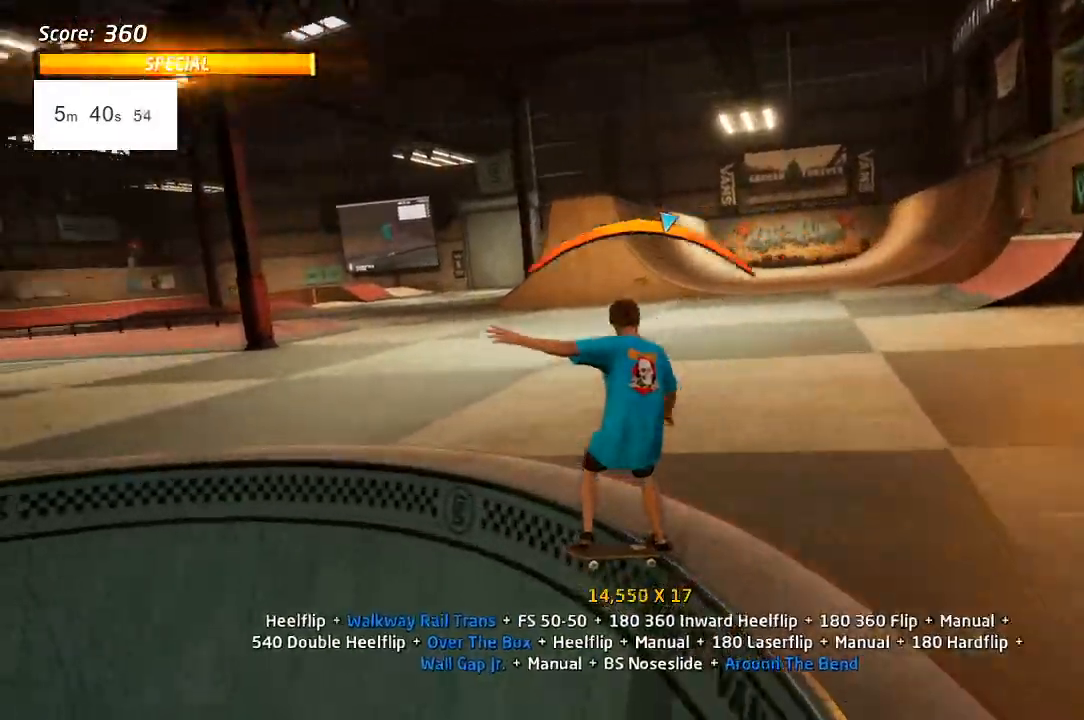
{"dt_ms": 1000, "buttons": ["CROSS", "DPAD_UP"], "left_stick": "center", "right_stick": "center"}
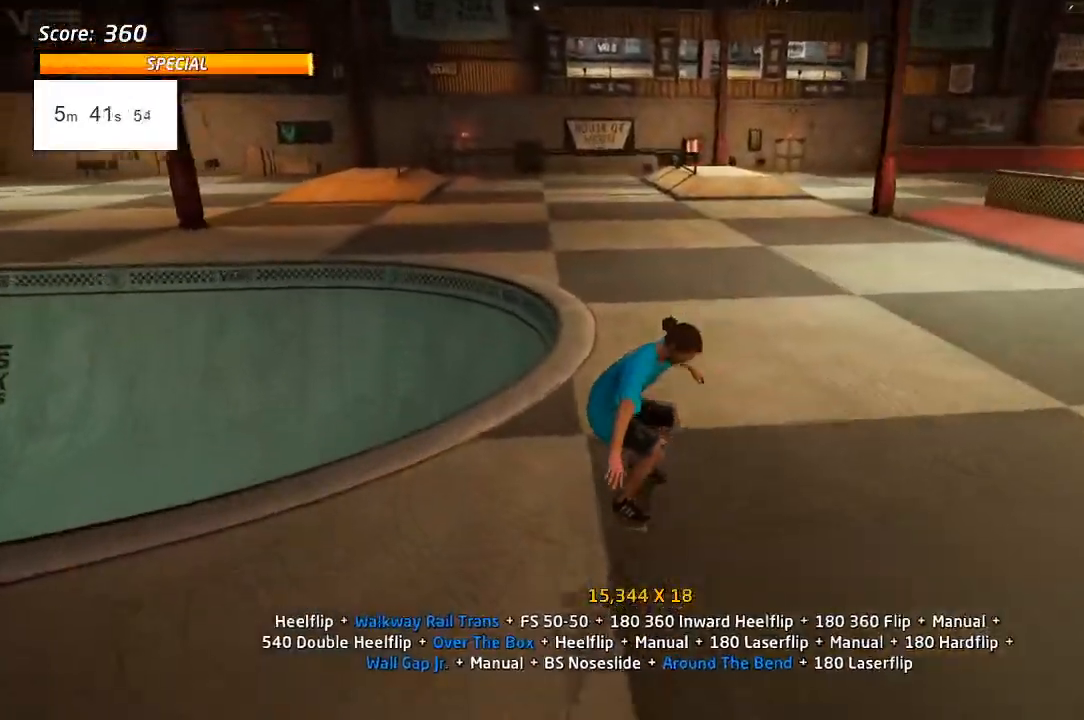
{"dt_ms": 500, "buttons": ["CROSS"], "left_stick": "center", "right_stick": "center"}
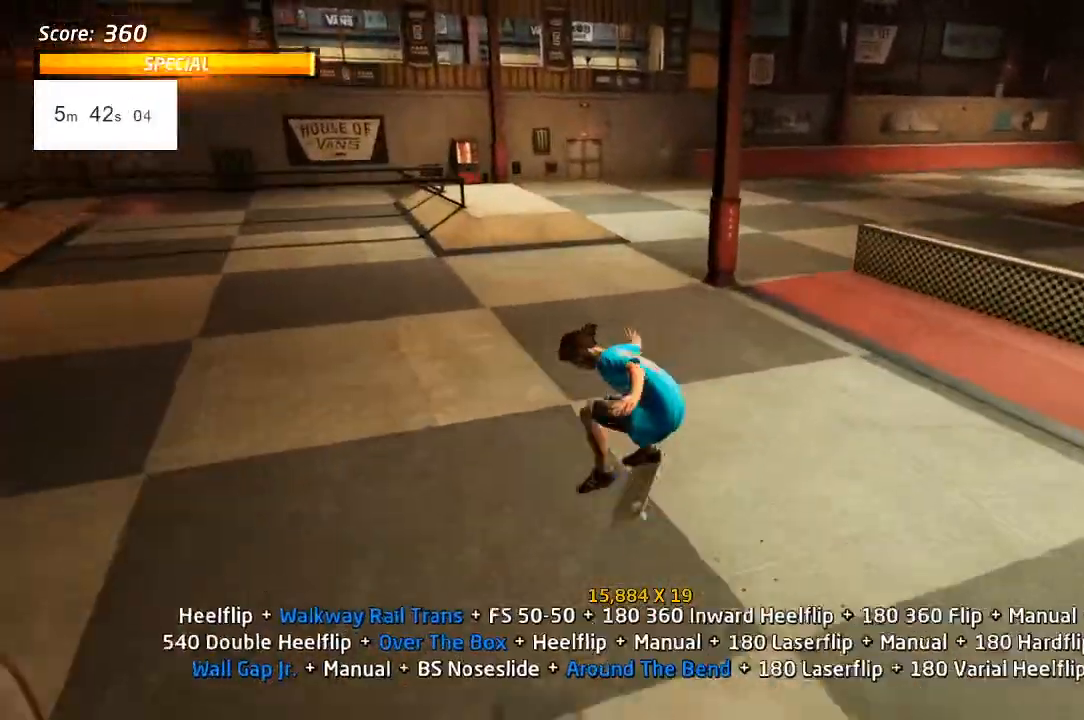
{"dt_ms": 500, "buttons": ["CROSS", "DPAD_DOWN", "DPAD_RIGHT"], "left_stick": "center", "right_stick": "center", "events": [[50, "DPAD_DOWN", "down"], [133, "DPAD_DOWN", "up"], [183, "DPAD_UP", "down"], [300, "DPAD_RIGHT", "down"], [333, "DPAD_DOWN", "down"], [333, "DPAD_UP", "up"], [383, "DPAD_DOWN", "up"], [383, "DPAD_UP", "down"], [483, "DPAD_DOWN", "down"], [483, "DPAD_UP", "up"]]}